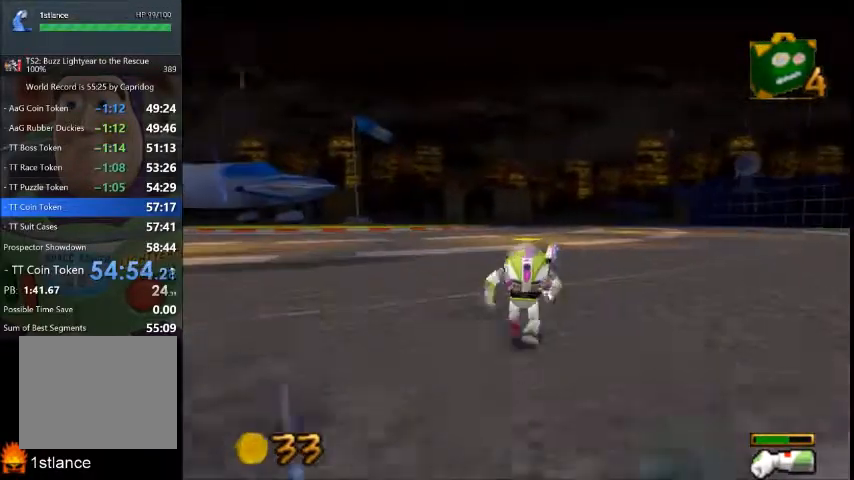
Gameplay with a controller (Xbox layout); each line is a JSON object with the inputs held at the frame after it. "button_events" lists button changes between this image and that frame as [ms after this image, input, new state], when the widget could be followed in between (sticks are given only as held states). Not read: A L1 L2 L3 R1 R2 R3.
{"buttons": [], "left_stick": "up-right", "right_stick": "center", "button_events": []}
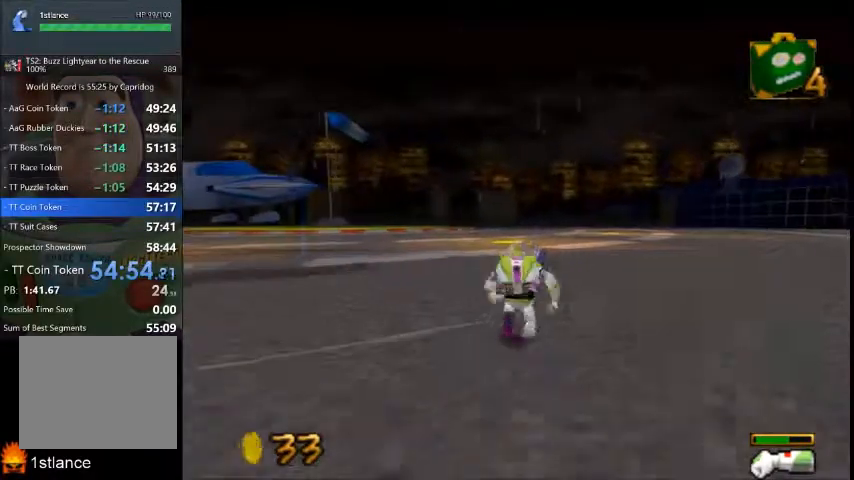
{"buttons": [], "left_stick": "up", "right_stick": "center", "button_events": []}
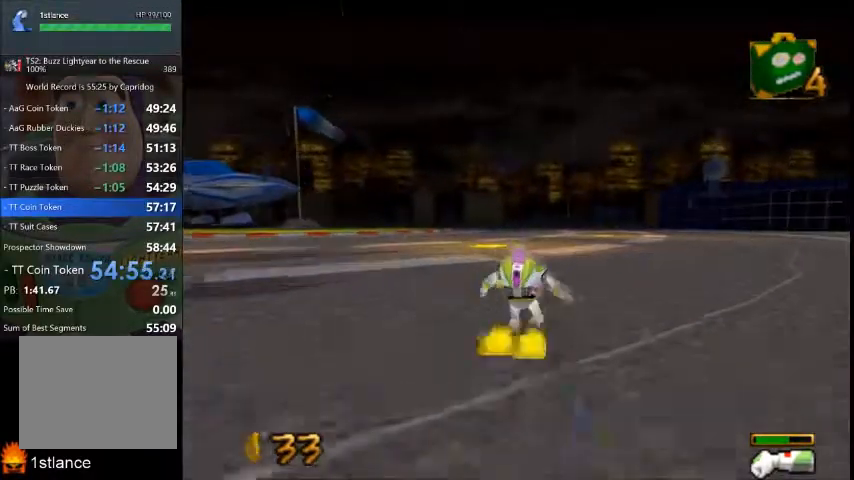
{"buttons": [], "left_stick": "up-left", "right_stick": "center", "button_events": []}
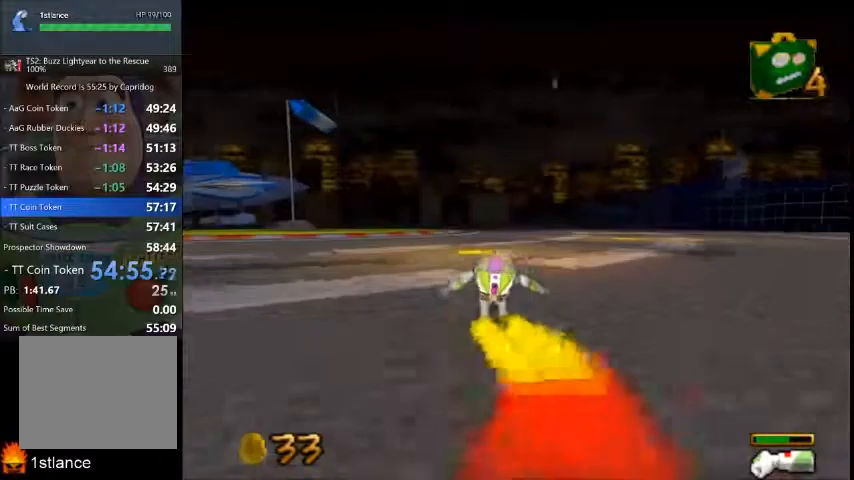
{"buttons": [], "left_stick": "up-left", "right_stick": "center", "button_events": []}
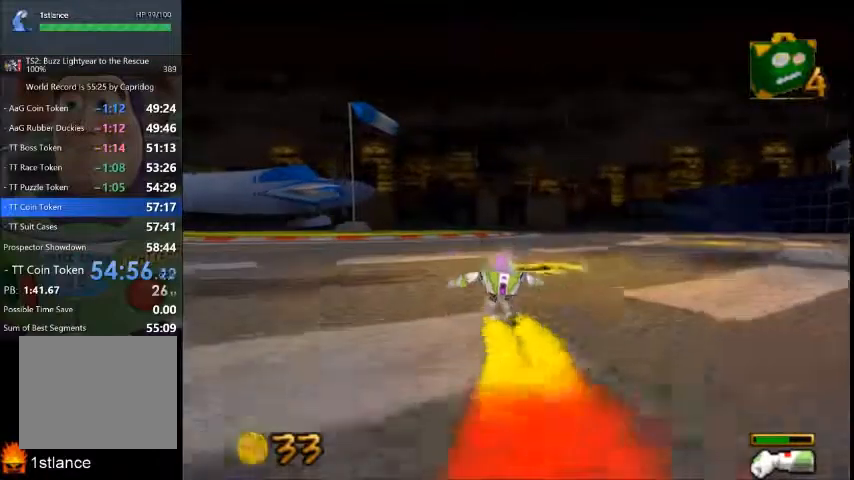
{"buttons": [], "left_stick": "up-right", "right_stick": "center", "button_events": []}
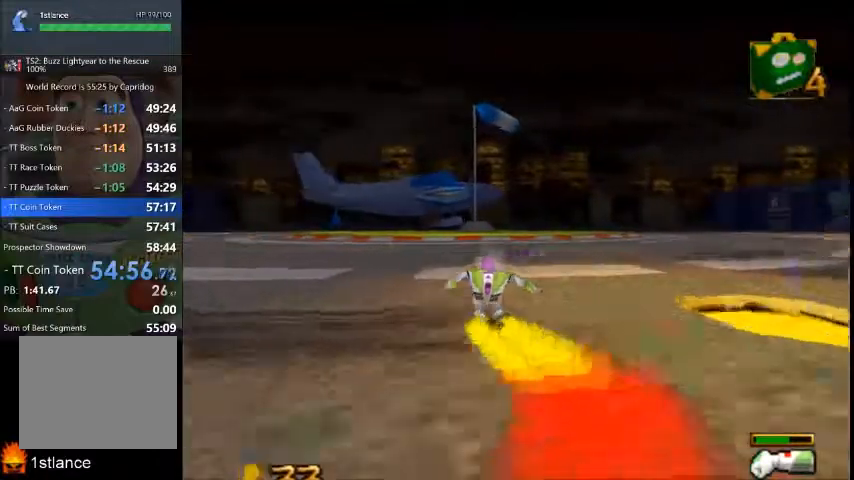
{"buttons": [], "left_stick": "up", "right_stick": "center", "button_events": []}
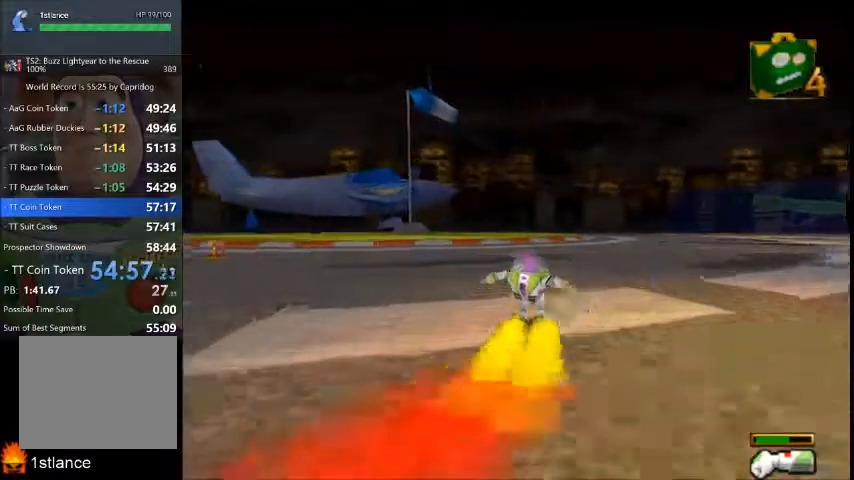
{"buttons": [], "left_stick": "up-right", "right_stick": "center", "button_events": []}
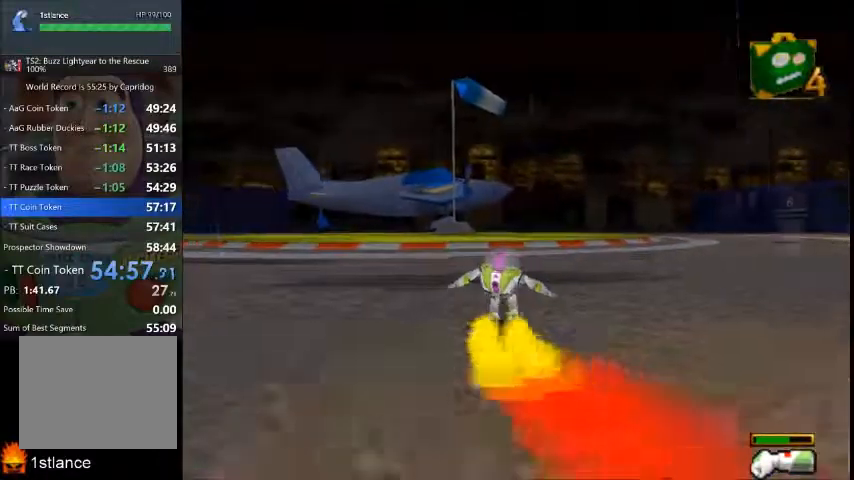
{"buttons": [], "left_stick": "up-right", "right_stick": "center", "button_events": []}
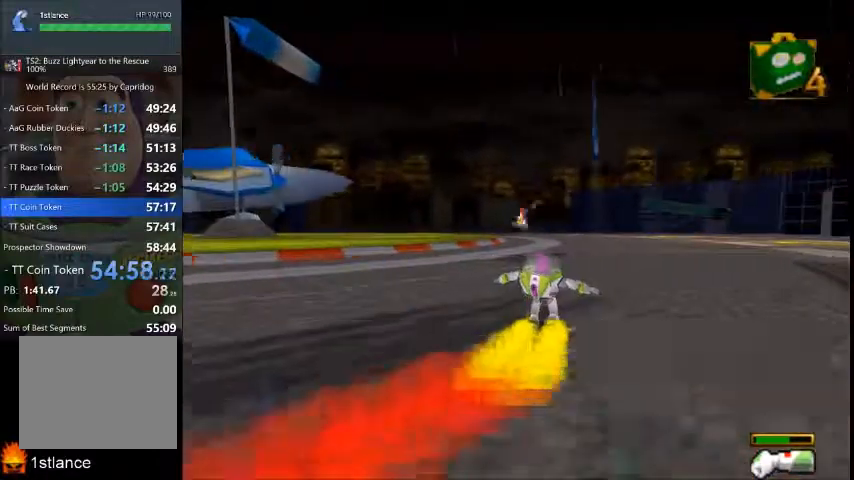
{"buttons": [], "left_stick": "up", "right_stick": "center", "button_events": []}
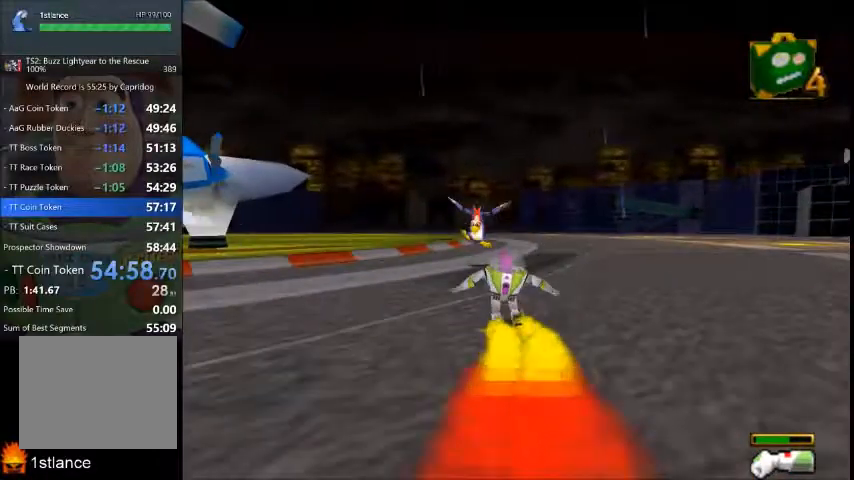
{"buttons": [], "left_stick": "up", "right_stick": "center", "button_events": []}
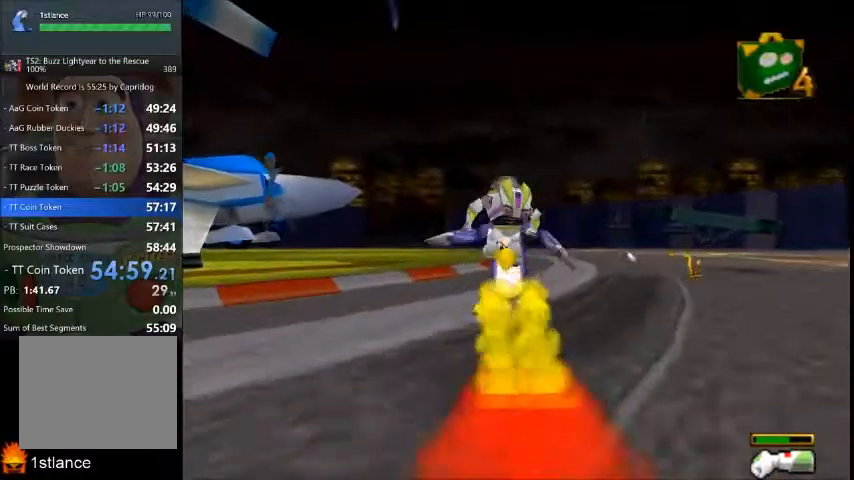
{"buttons": [], "left_stick": "center", "right_stick": "center", "button_events": [[234, "X", "down"], [434, "X", "up"]]}
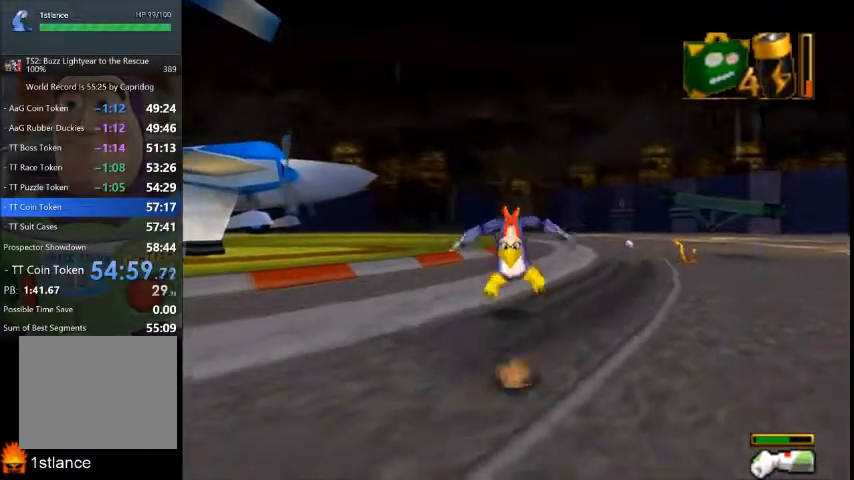
{"buttons": ["X"], "left_stick": "center", "right_stick": "center", "button_events": [[33, "X", "down"]]}
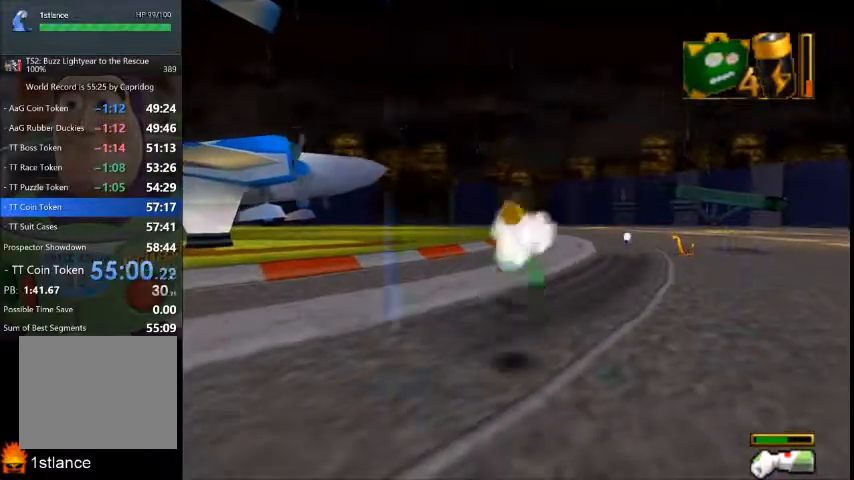
{"buttons": [], "left_stick": "up", "right_stick": "center", "button_events": [[100, "X", "up"]]}
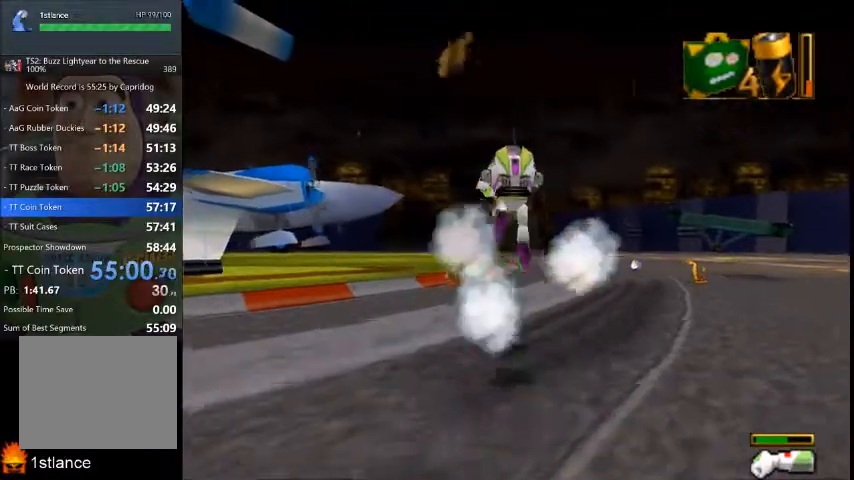
{"buttons": ["X"], "left_stick": "up-right", "right_stick": "center", "button_events": [[433, "X", "down"]]}
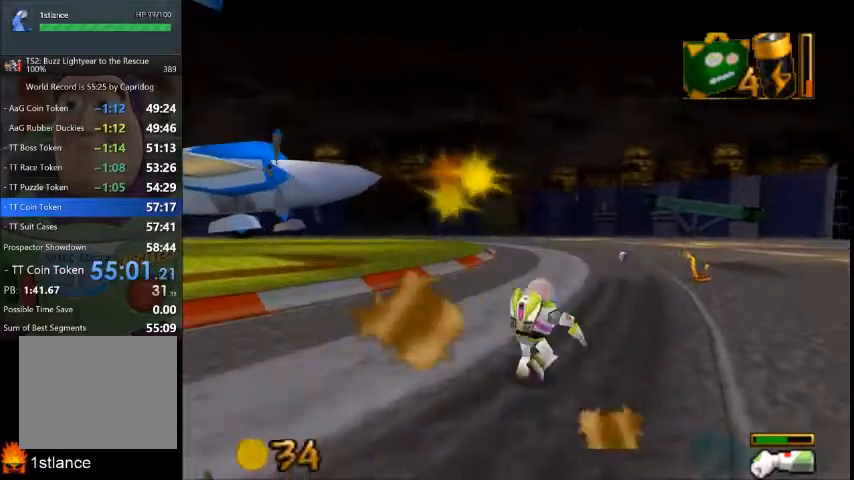
{"buttons": [], "left_stick": "up-right", "right_stick": "center", "button_events": [[467, "X", "up"]]}
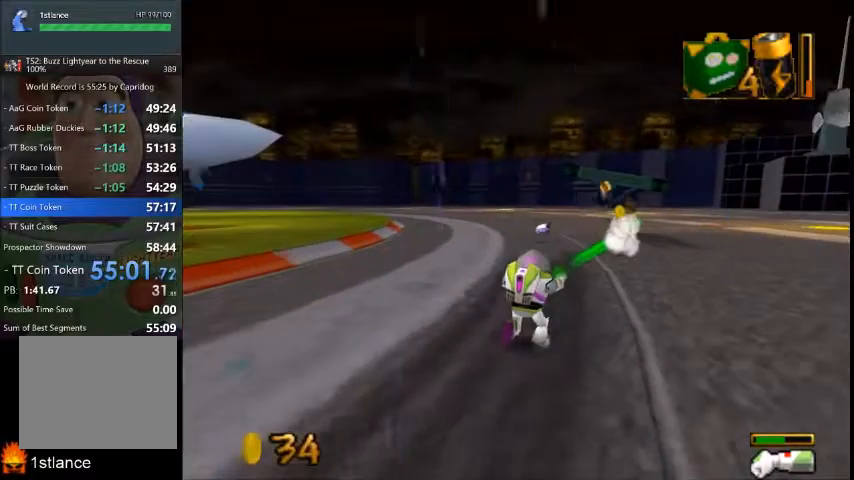
{"buttons": [], "left_stick": "up-right", "right_stick": "center", "button_events": []}
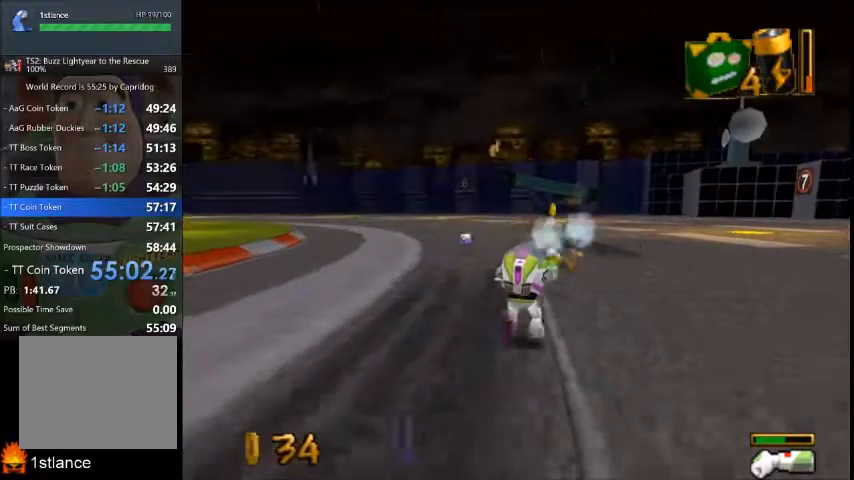
{"buttons": [], "left_stick": "up", "right_stick": "center", "button_events": []}
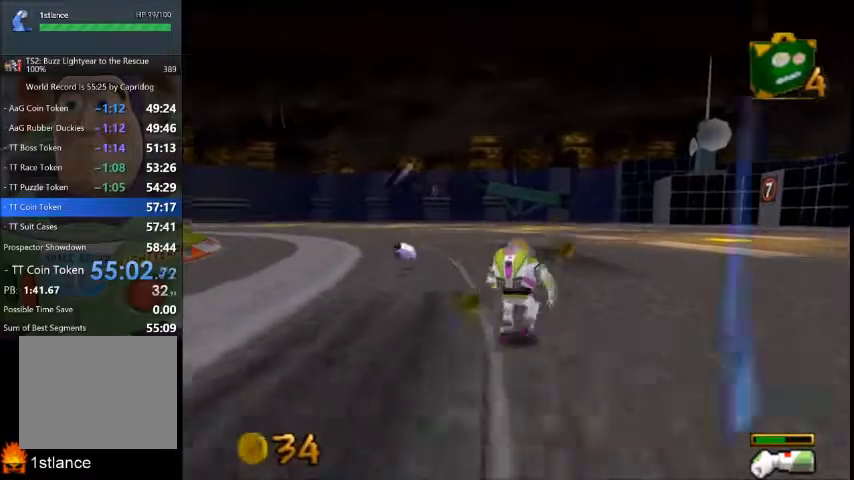
{"buttons": [], "left_stick": "up-left", "right_stick": "center", "button_events": []}
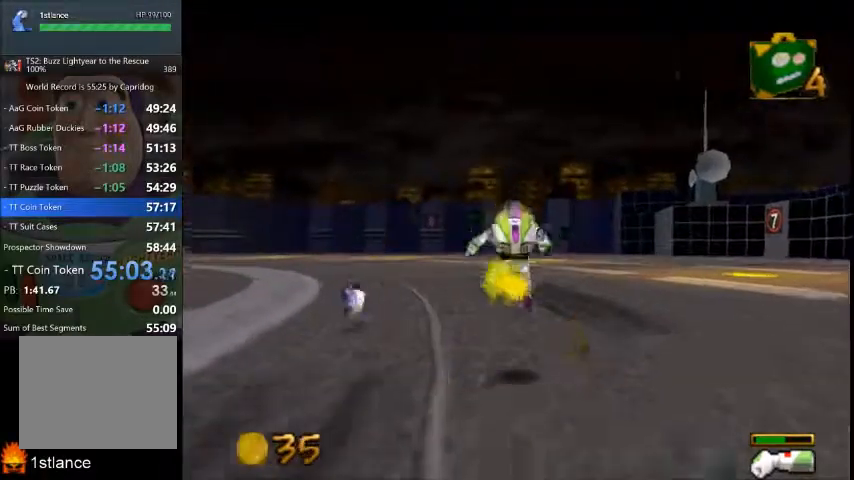
{"buttons": [], "left_stick": "up-left", "right_stick": "center", "button_events": []}
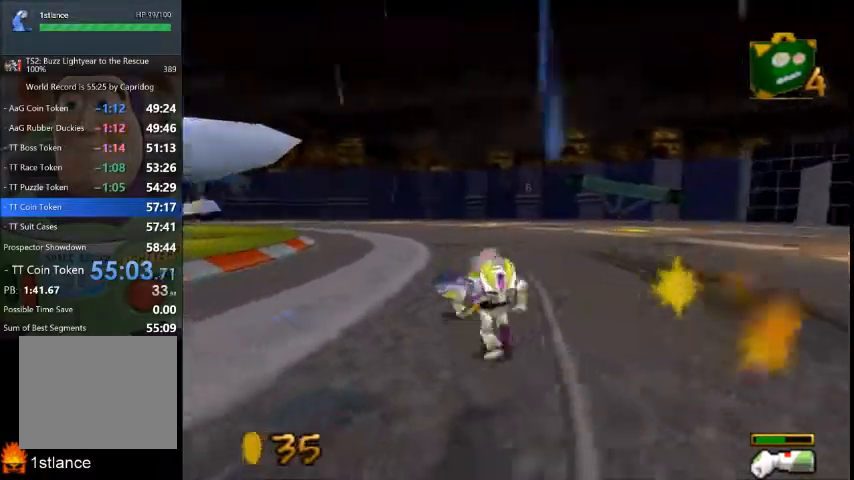
{"buttons": [], "left_stick": "up-right", "right_stick": "center", "button_events": []}
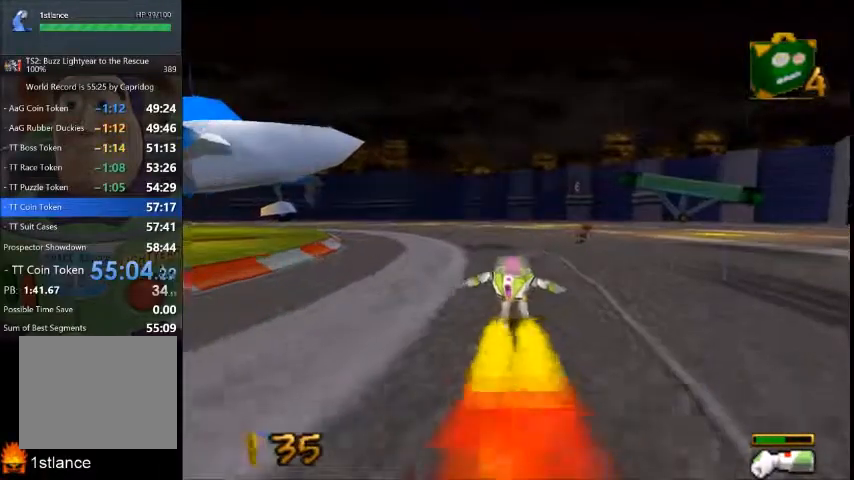
{"buttons": [], "left_stick": "up", "right_stick": "center", "button_events": []}
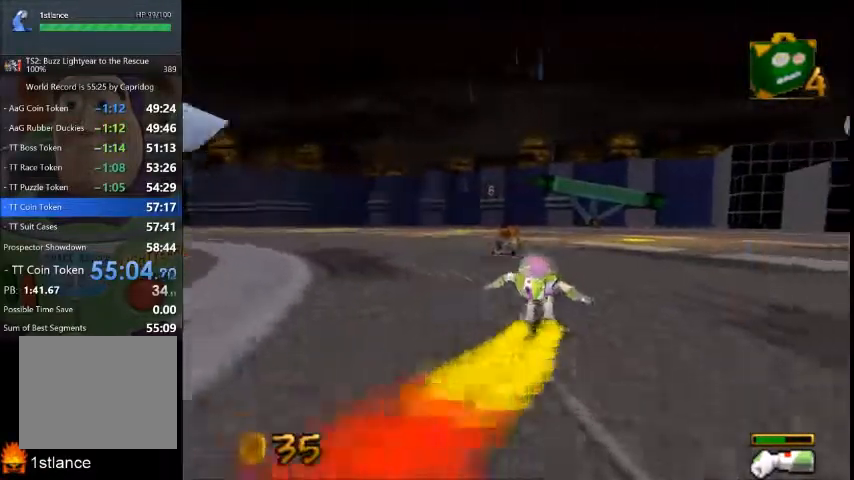
{"buttons": [], "left_stick": "up", "right_stick": "center", "button_events": []}
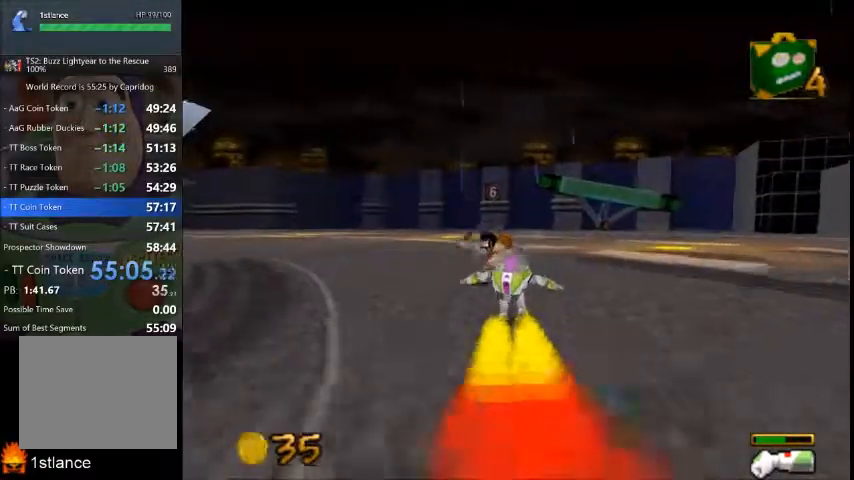
{"buttons": ["X"], "left_stick": "center", "right_stick": "center", "button_events": [[434, "X", "down"]]}
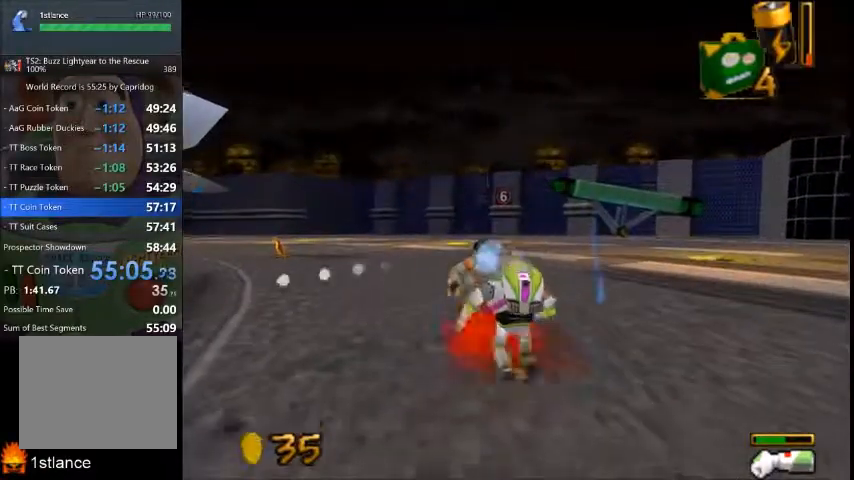
{"buttons": ["X"], "left_stick": "center", "right_stick": "center", "button_events": []}
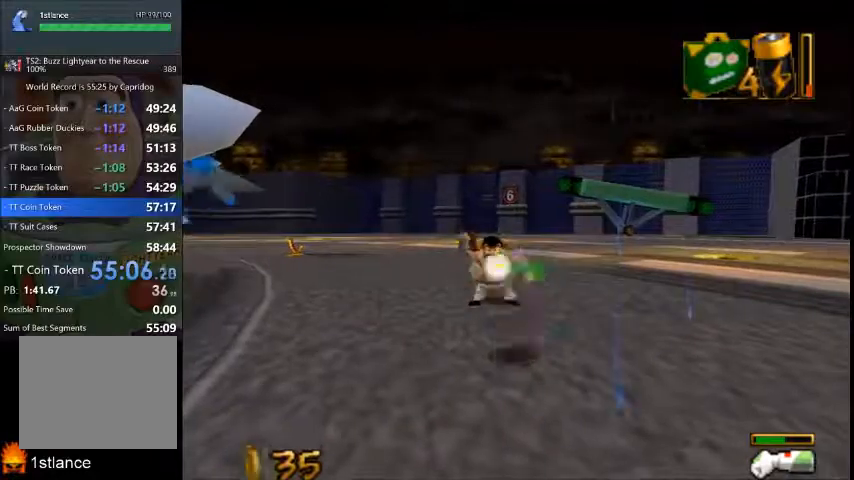
{"buttons": ["X"], "left_stick": "up", "right_stick": "center", "button_events": []}
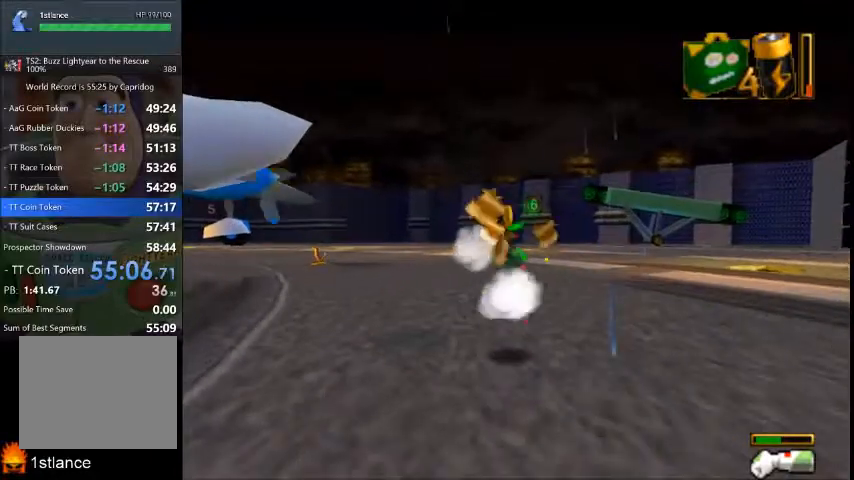
{"buttons": [], "left_stick": "up-left", "right_stick": "center", "button_events": [[33, "X", "up"]]}
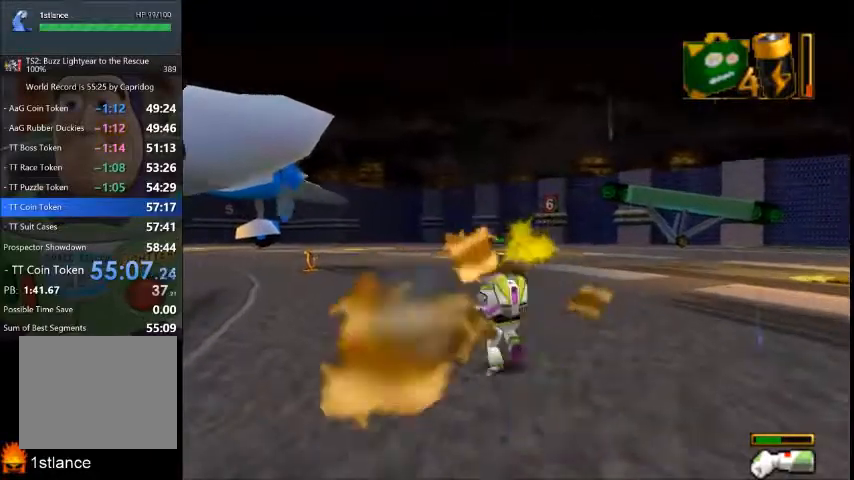
{"buttons": ["X"], "left_stick": "up-left", "right_stick": "center", "button_events": [[367, "X", "down"]]}
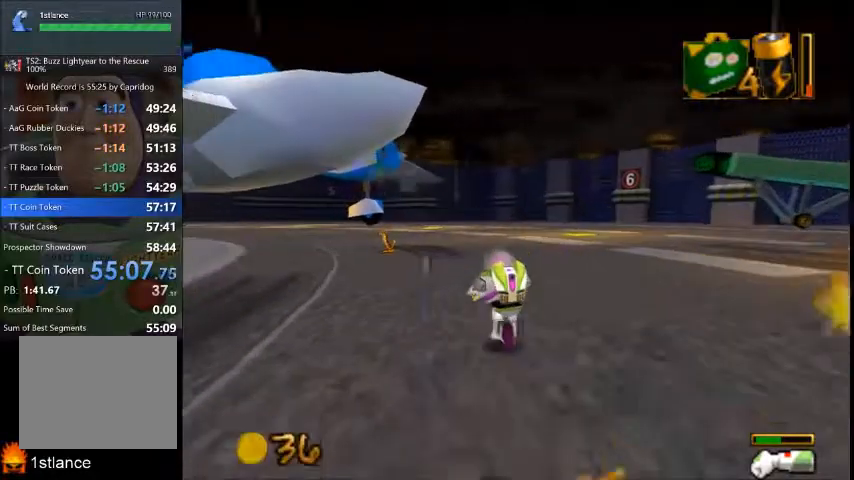
{"buttons": [], "left_stick": "up-left", "right_stick": "center", "button_events": [[367, "X", "up"]]}
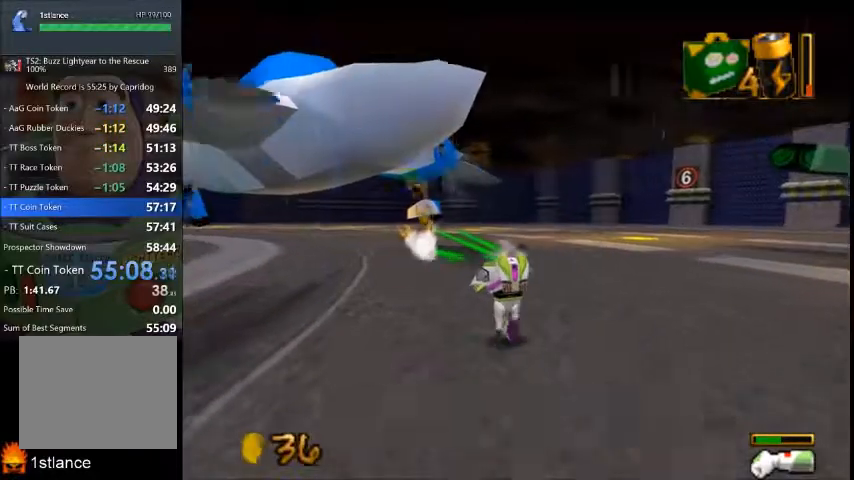
{"buttons": [], "left_stick": "up-left", "right_stick": "center", "button_events": []}
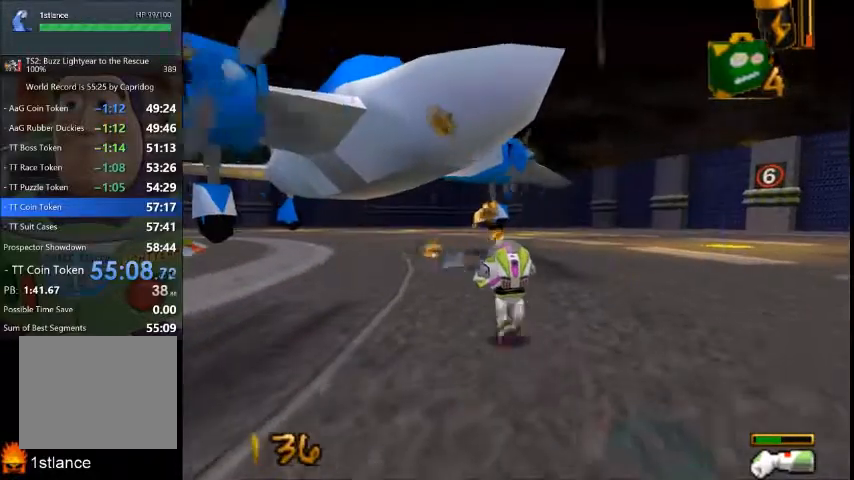
{"buttons": [], "left_stick": "up", "right_stick": "center", "button_events": []}